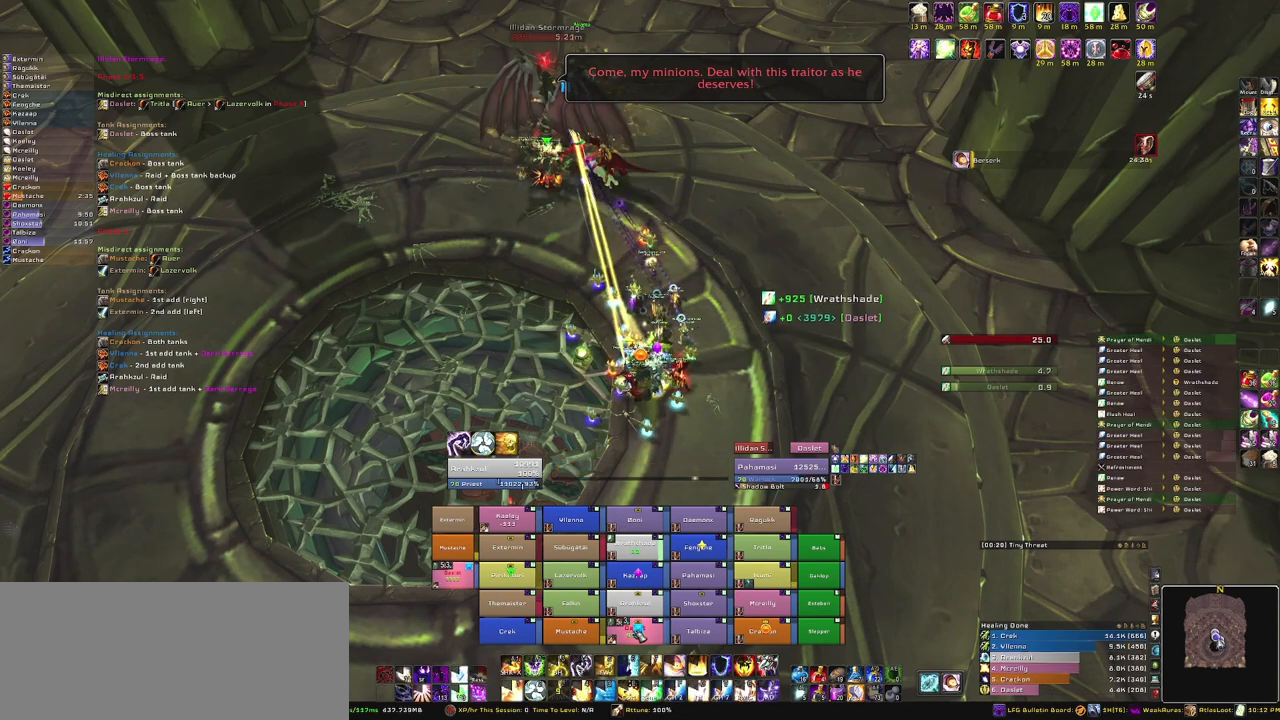
Gameplay with keyboard and mouse; each line is a JSON object with the keys and mouse buttons held at the frame after it. "events" lists presses ("down") and releases ("up") of "1", "2", "3", "4", "5", "a", "alt", "b", "c", "ctrl", "d", "e", "f", "g", "q", "r", "s", "shift", "space", "t", "tab", "tilde", "v", "w", "x", "z", "mouse_left", "mouse_wheel", "mouse_right", "mouse_mb4" and "mouse_mb5" between this image and that frame as [ms after this image, input, new state], when the widget could be followed in between. "mouse_left", "mouse_wheel", "mouse_right", "mouse_mb4", "mouse_mb5" = the "left", "wheel", "right", "mb4", "mb5" buttons of the "mouse" list. No other keys are recorded. "wheel" means that the mouse wheel is clicked or scrolled. Mouse movement is not recorded.
{"keys": [], "mouse": [], "events": []}
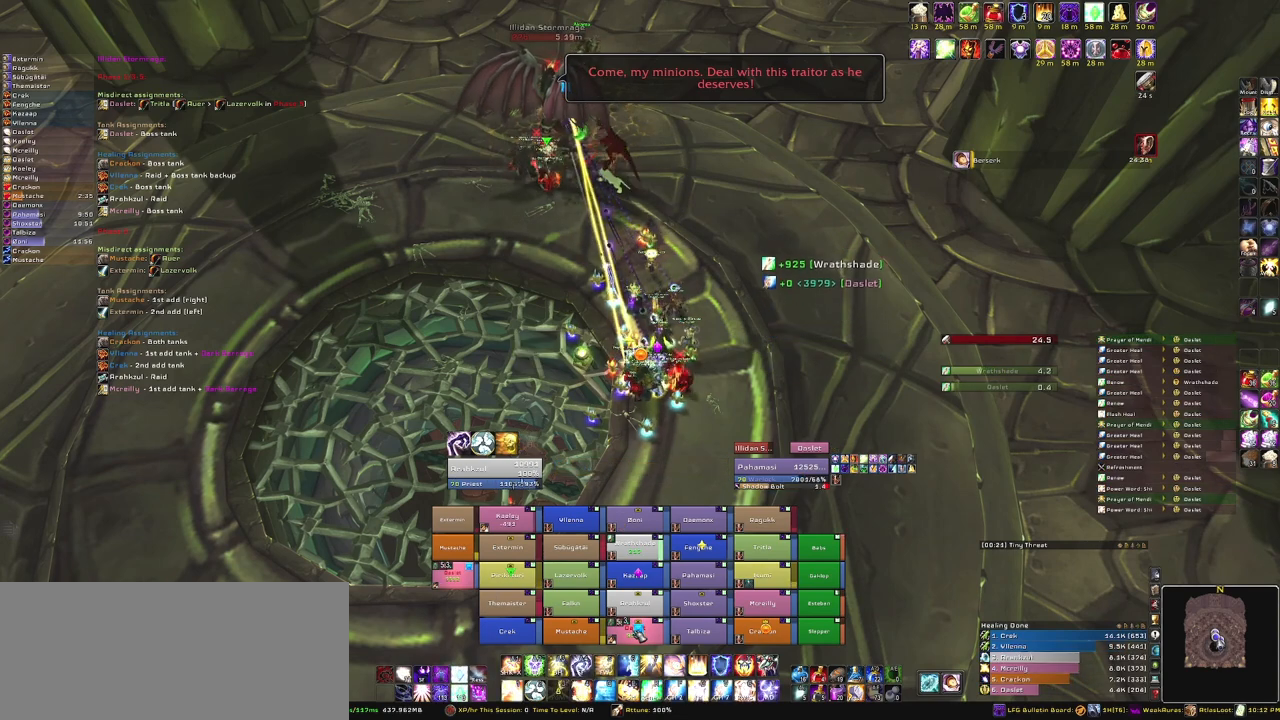
{"keys": ["r"], "mouse": [], "events": [[500, "r", "down"]]}
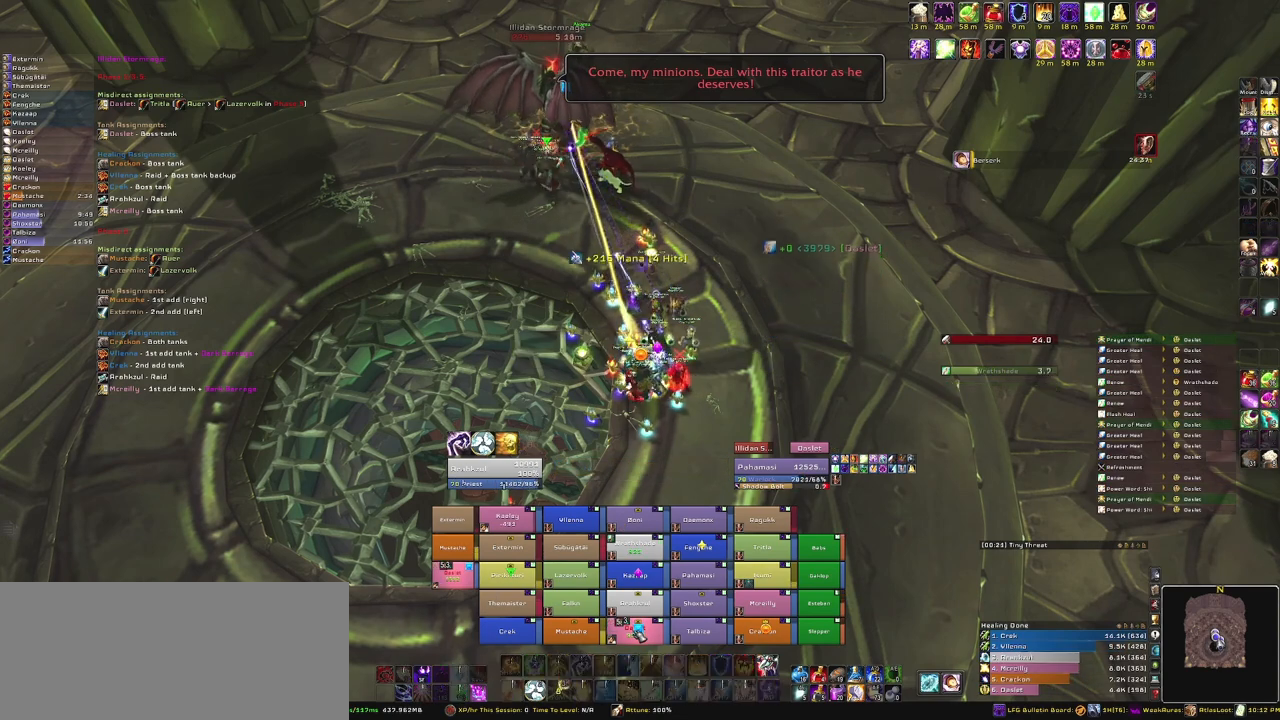
{"keys": [], "mouse": [], "events": [[201, "r", "up"]]}
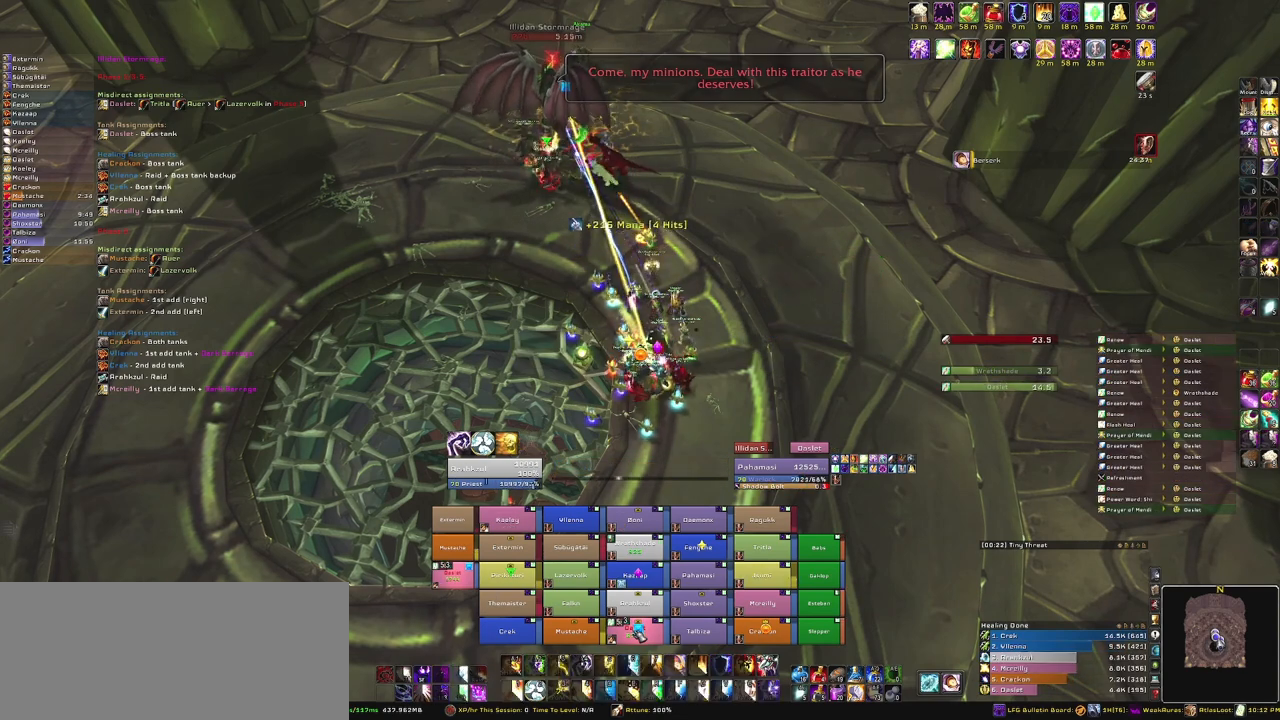
{"keys": [], "mouse": [], "events": []}
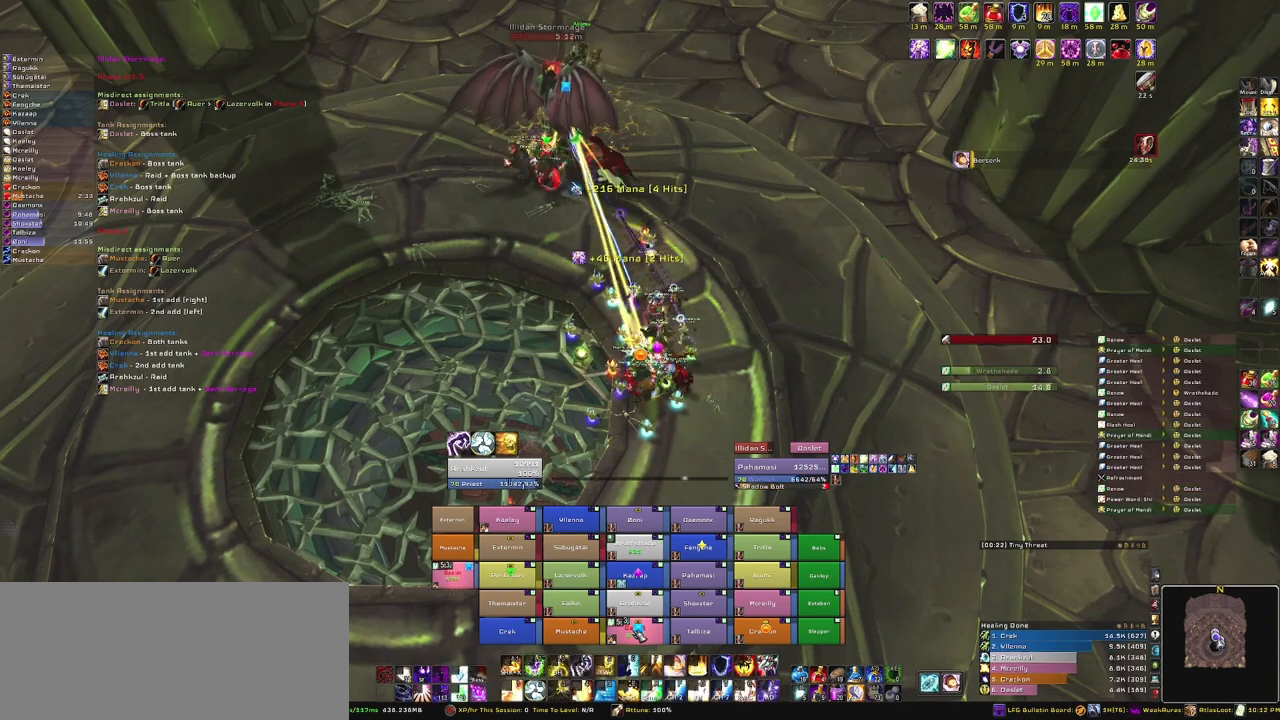
{"keys": [], "mouse": [], "events": [[267, "f", "down"], [401, "f", "up"]]}
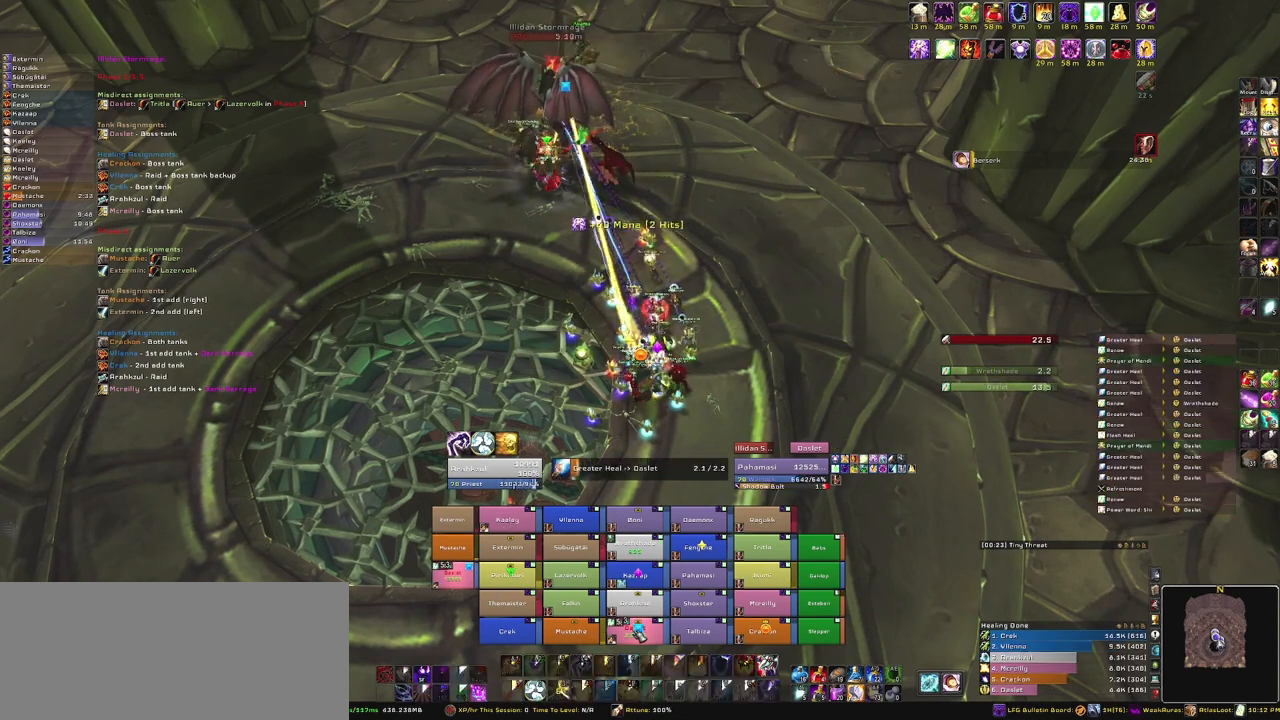
{"keys": [], "mouse": [], "events": []}
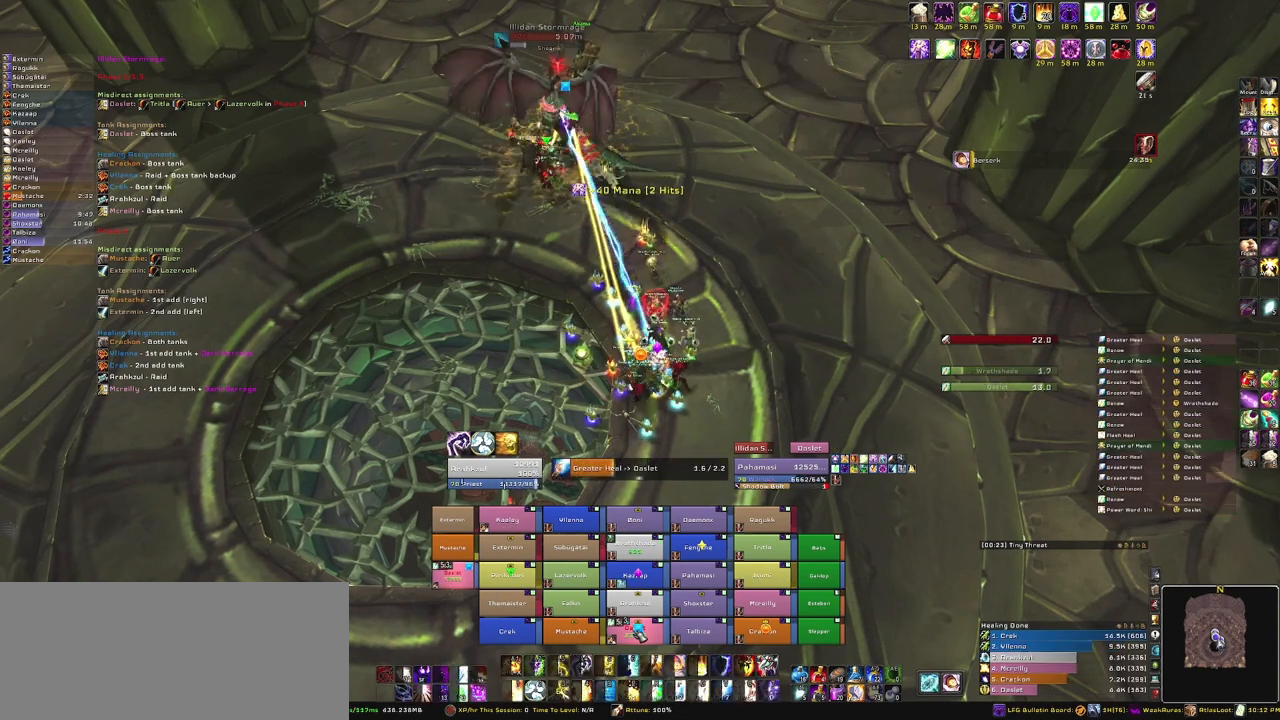
{"keys": [], "mouse": [], "events": []}
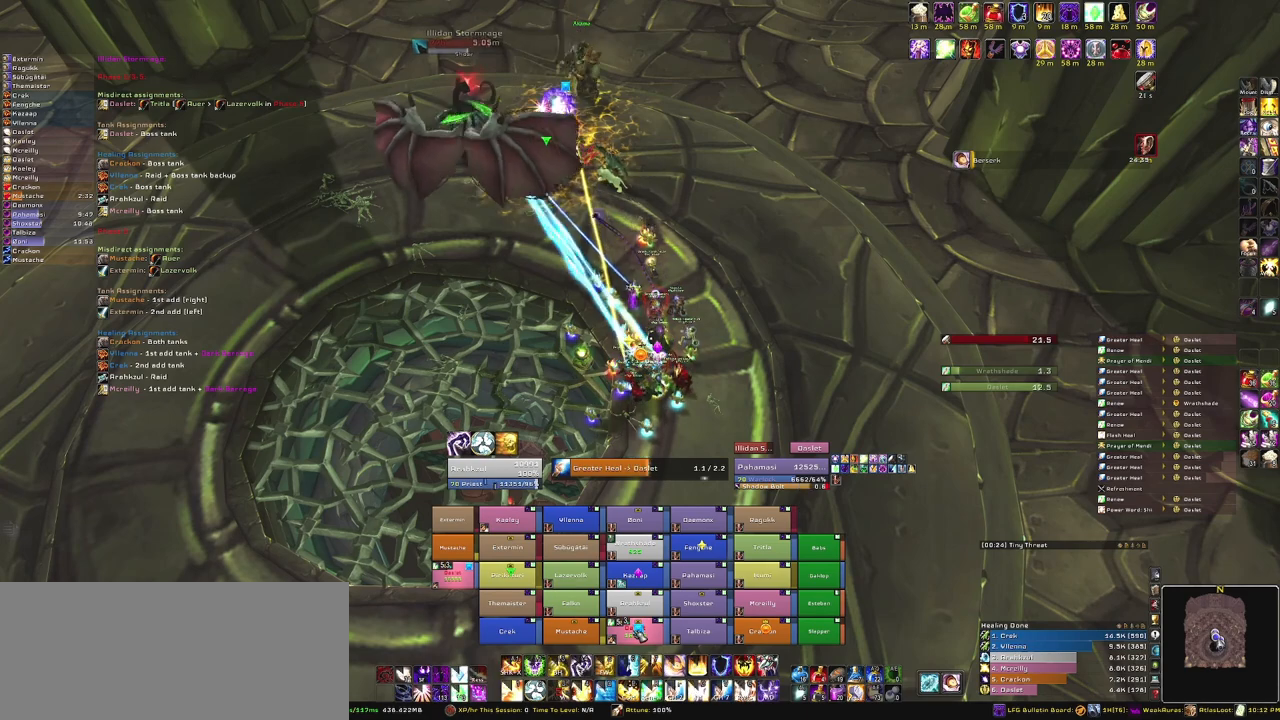
{"keys": [], "mouse": [], "events": []}
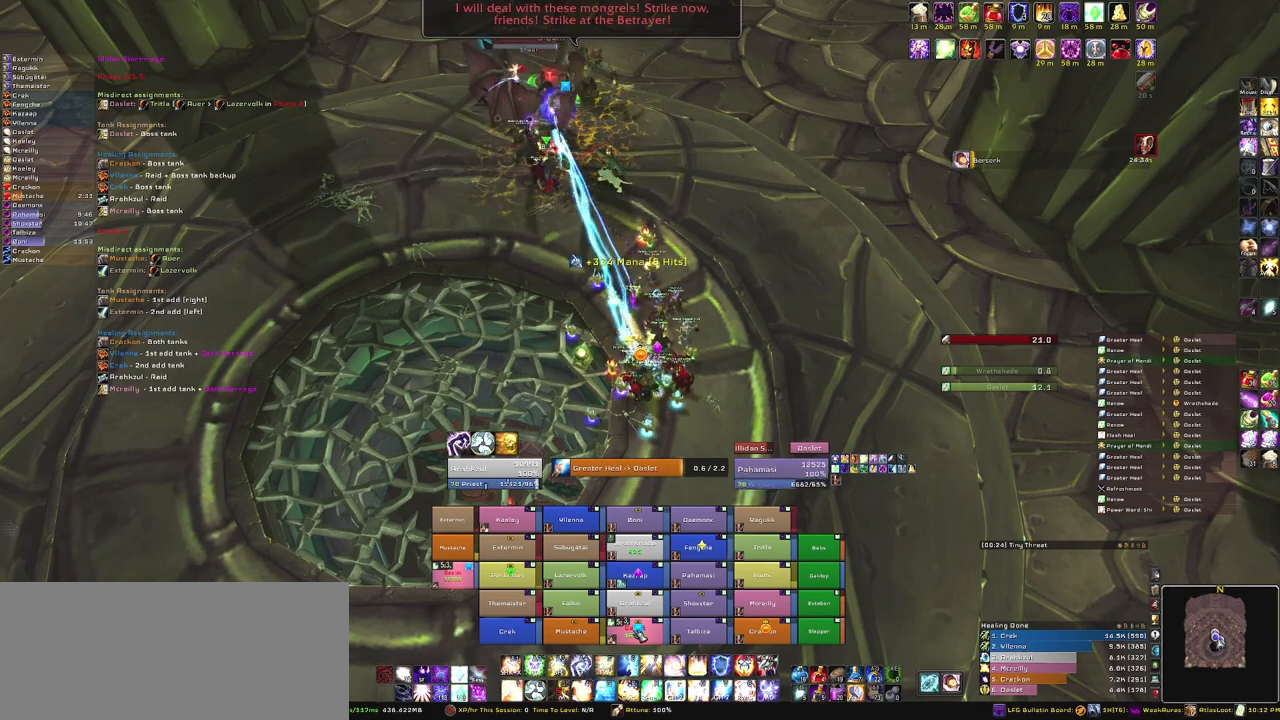
{"keys": ["f"], "mouse": [], "events": [[434, "f", "down"]]}
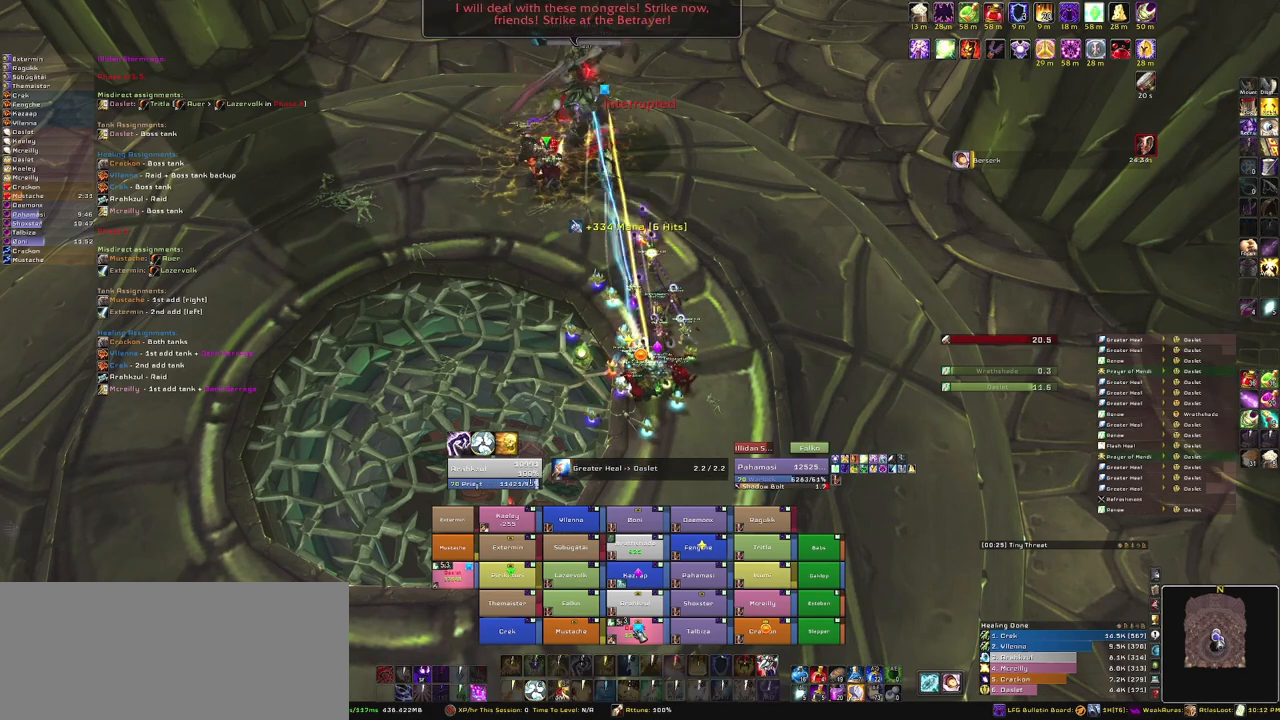
{"keys": [], "mouse": [], "events": [[67, "f", "up"]]}
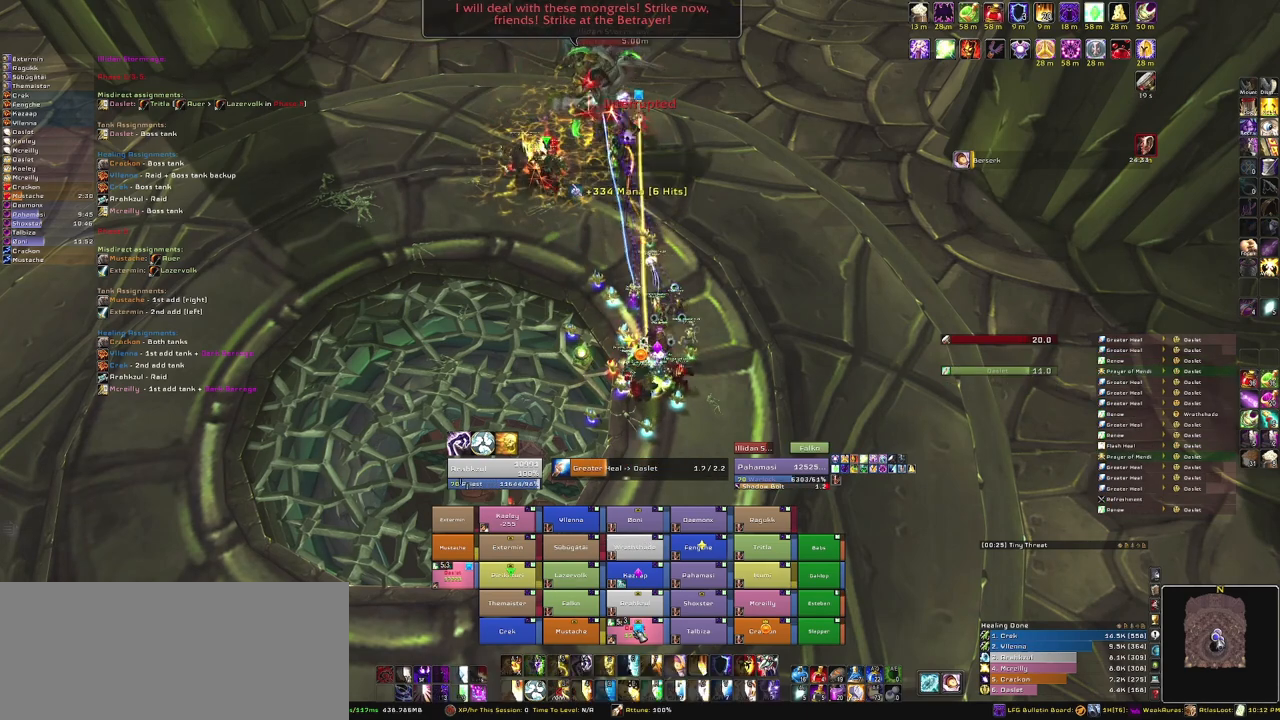
{"keys": [], "mouse": [], "events": []}
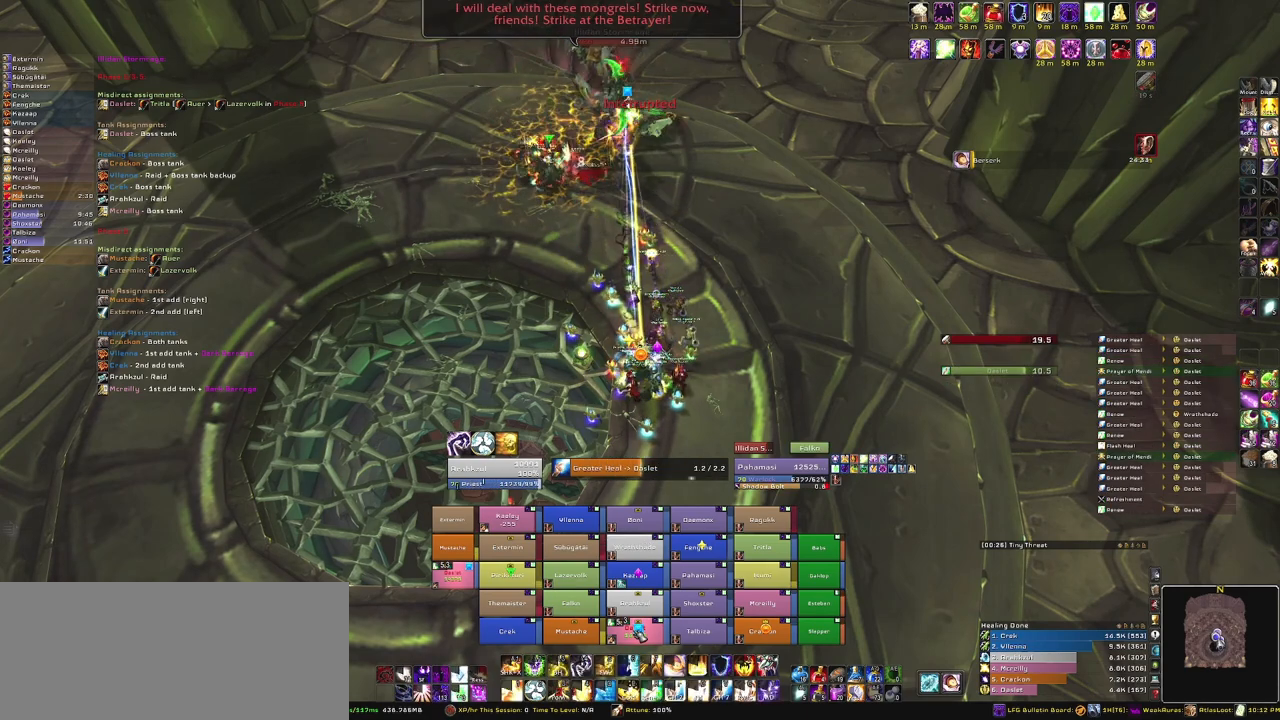
{"keys": [], "mouse": [], "events": []}
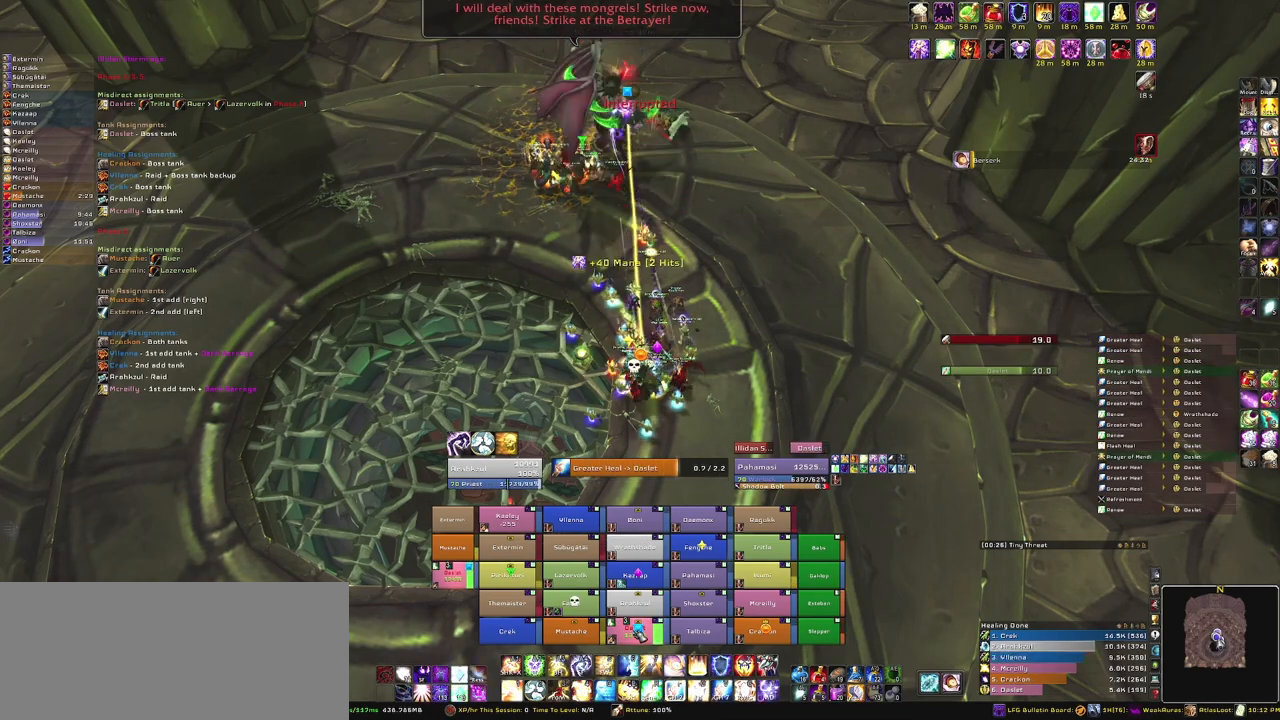
{"keys": [], "mouse": [], "events": [[334, "f", "down"], [434, "f", "up"]]}
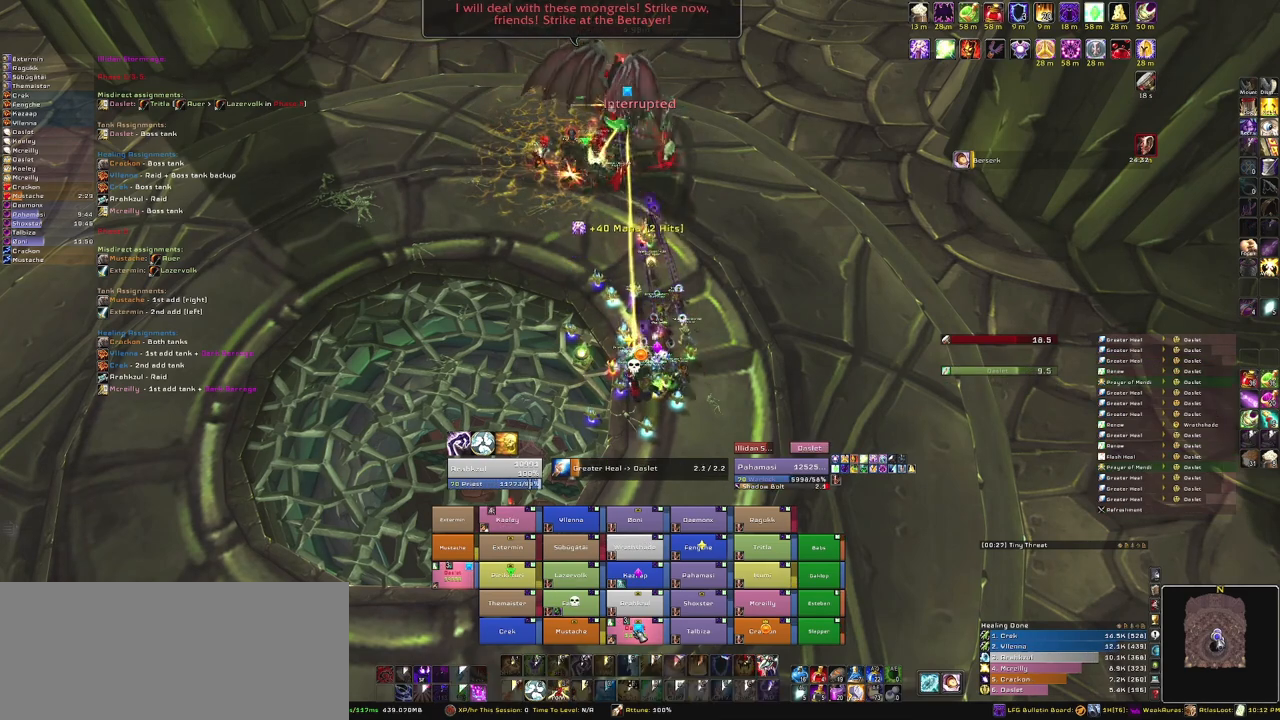
{"keys": [], "mouse": [], "events": []}
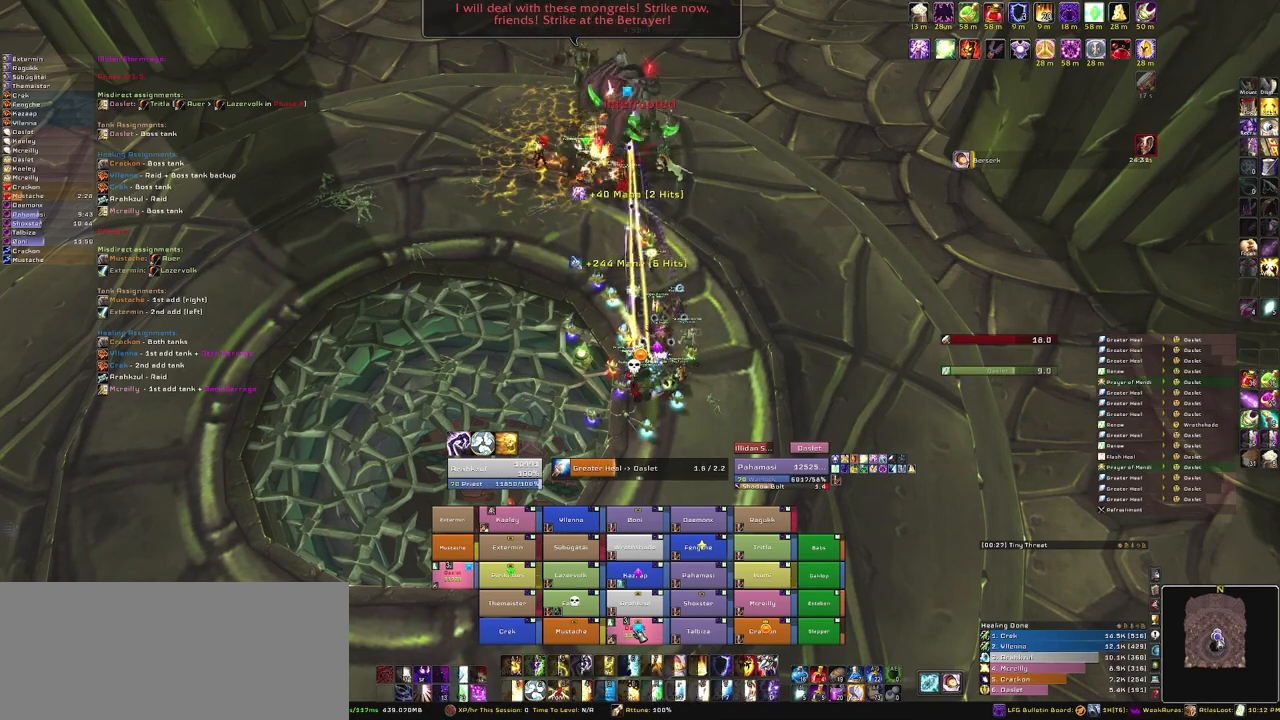
{"keys": [], "mouse": [], "events": []}
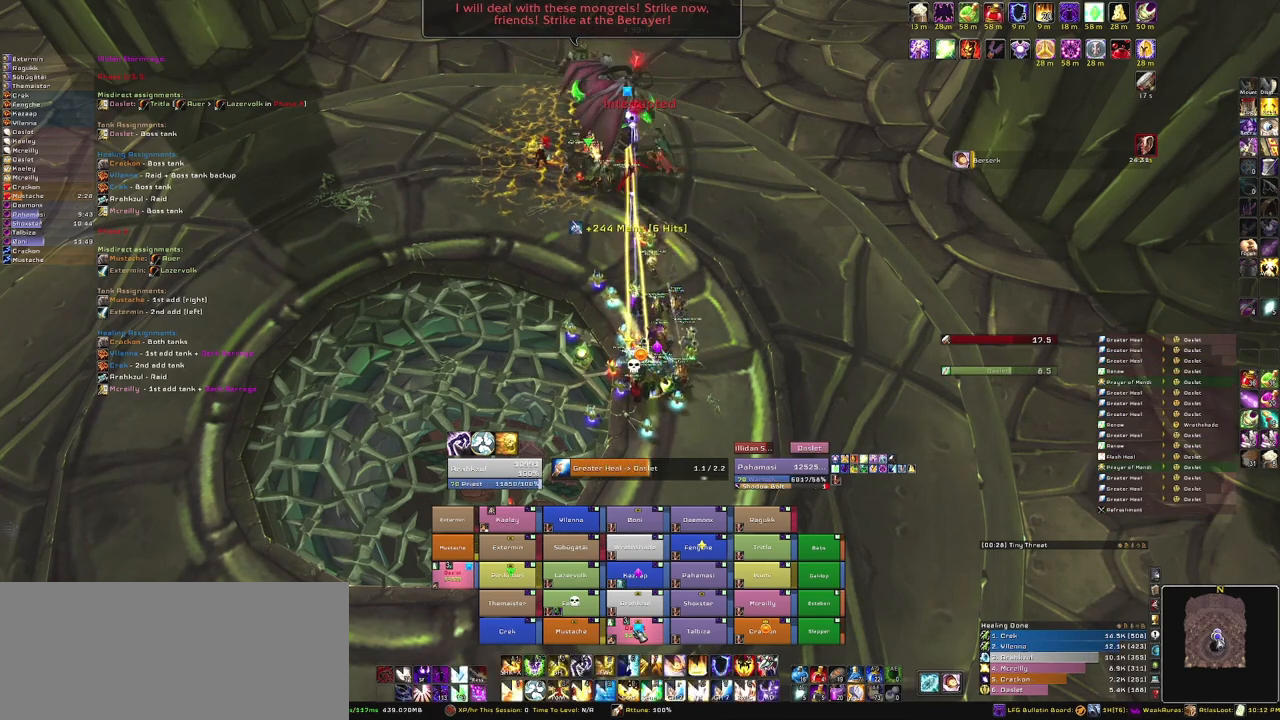
{"keys": [], "mouse": [], "events": []}
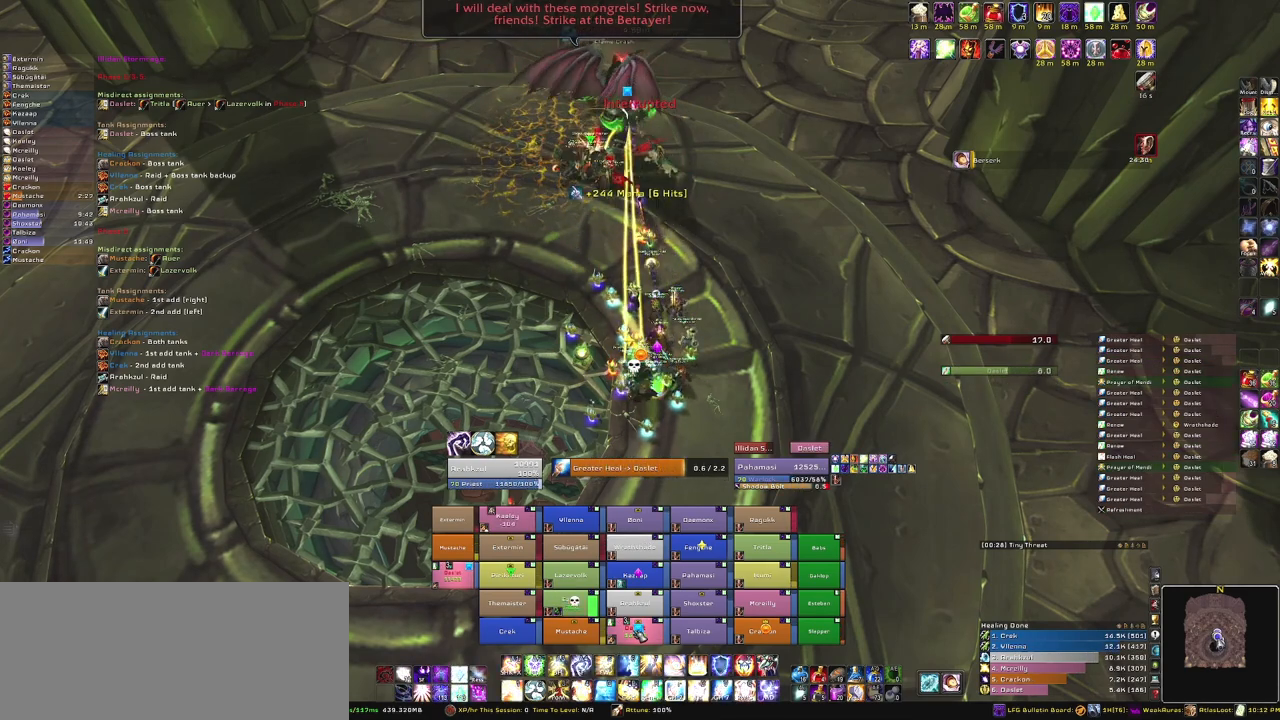
{"keys": [], "mouse": [], "events": []}
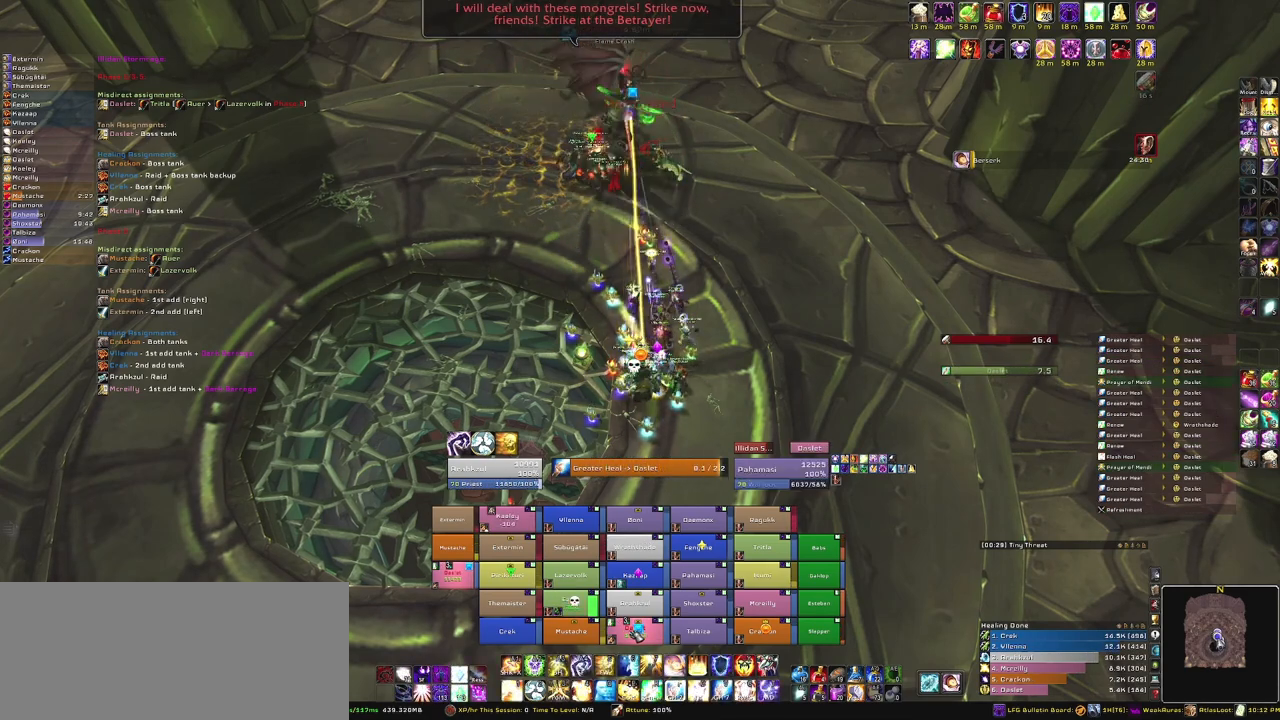
{"keys": [], "mouse": [], "events": []}
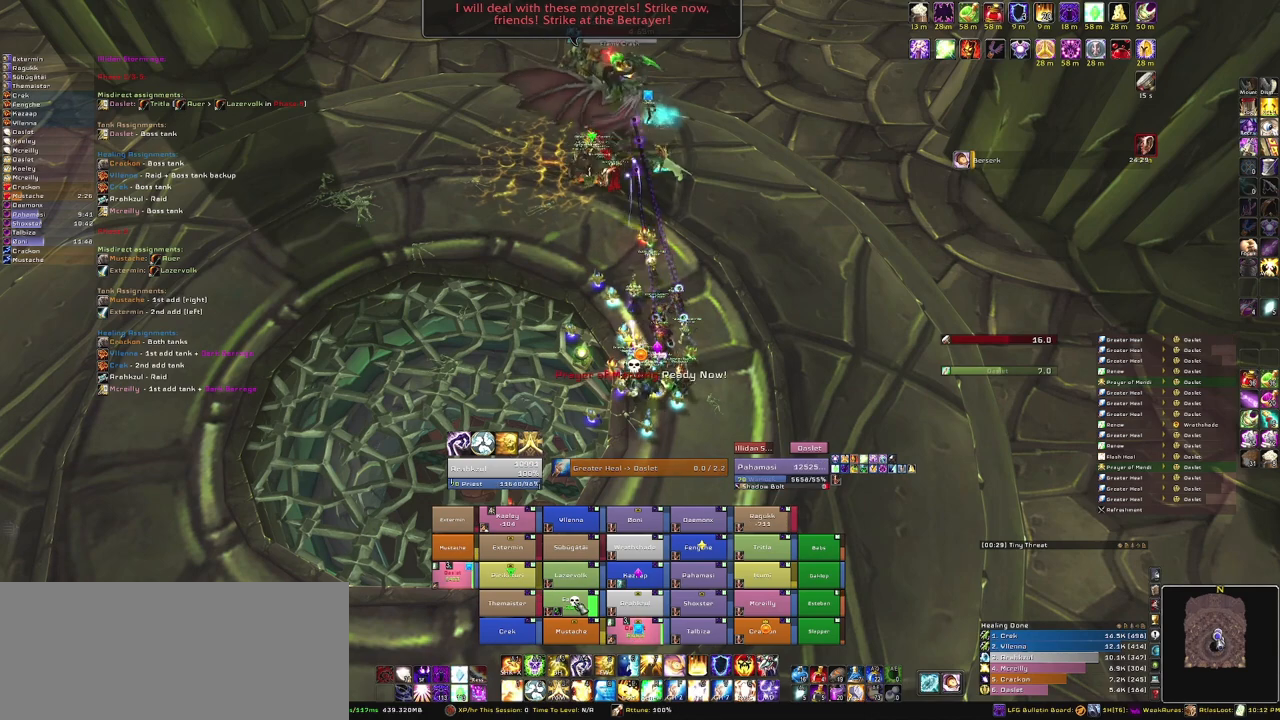
{"keys": [], "mouse": [], "events": [[234, "r", "down"], [367, "r", "up"]]}
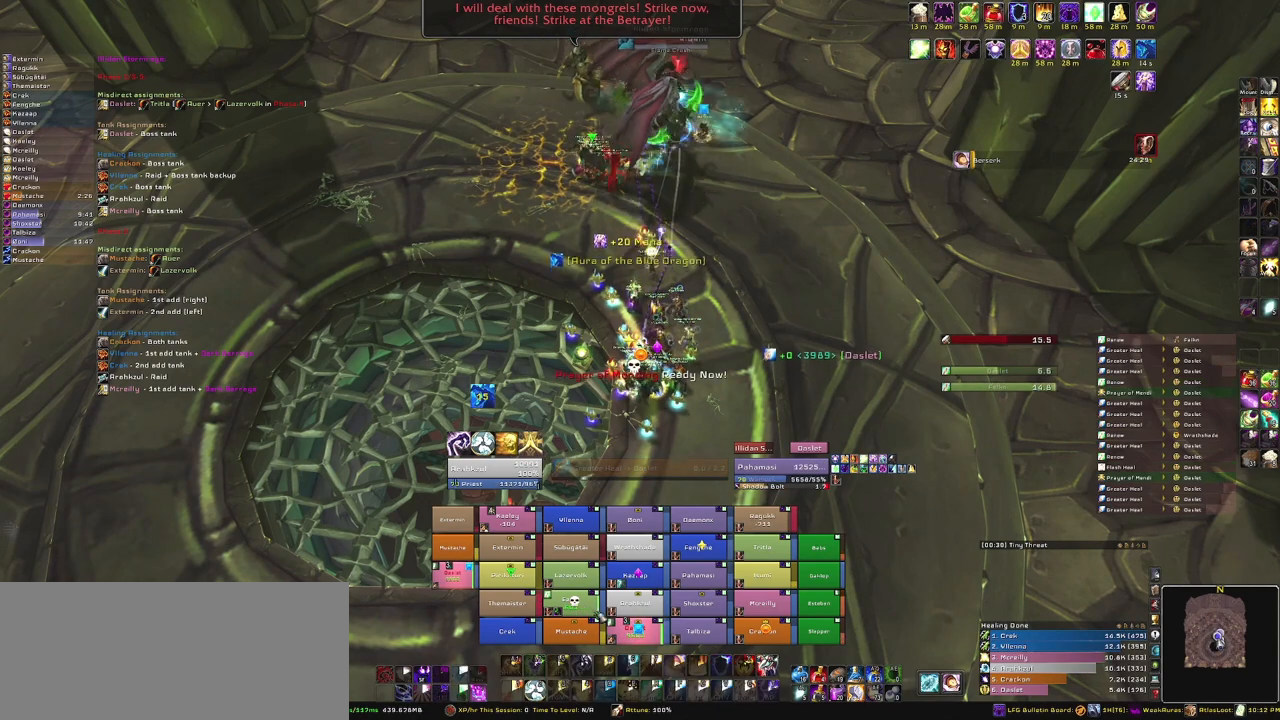
{"keys": [], "mouse": [], "events": []}
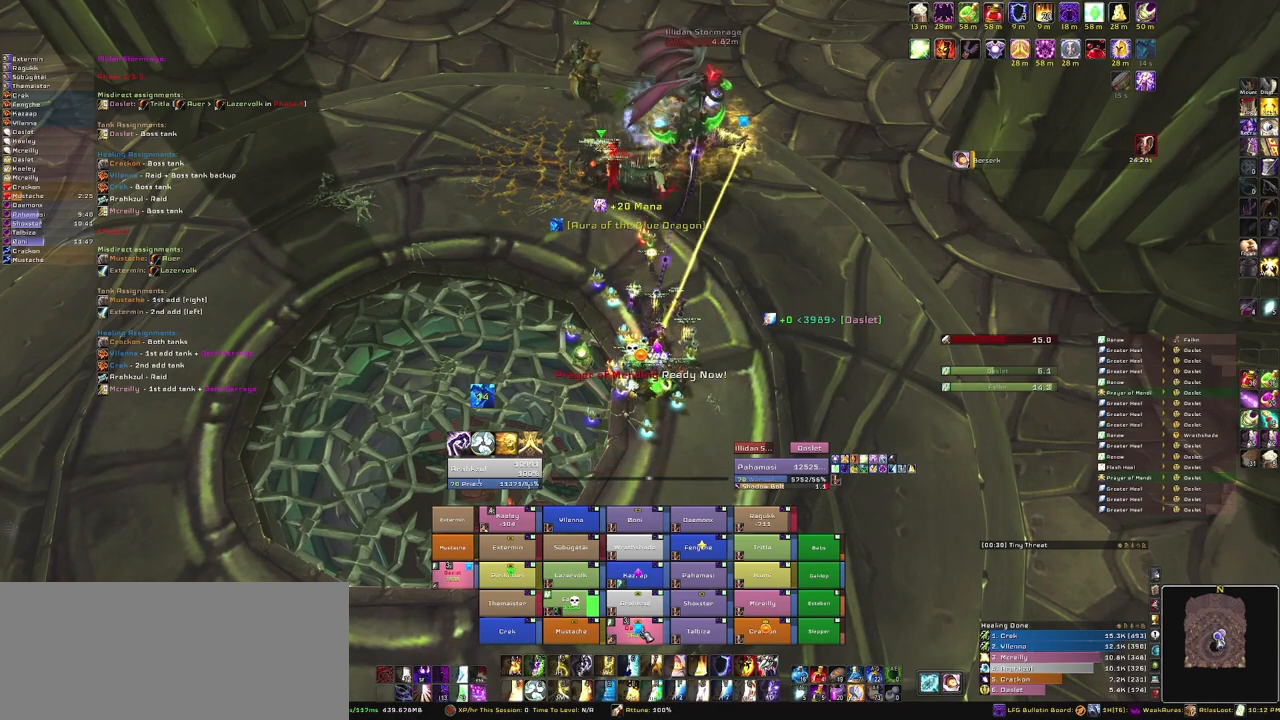
{"keys": ["f"], "mouse": [], "events": [[501, "f", "down"]]}
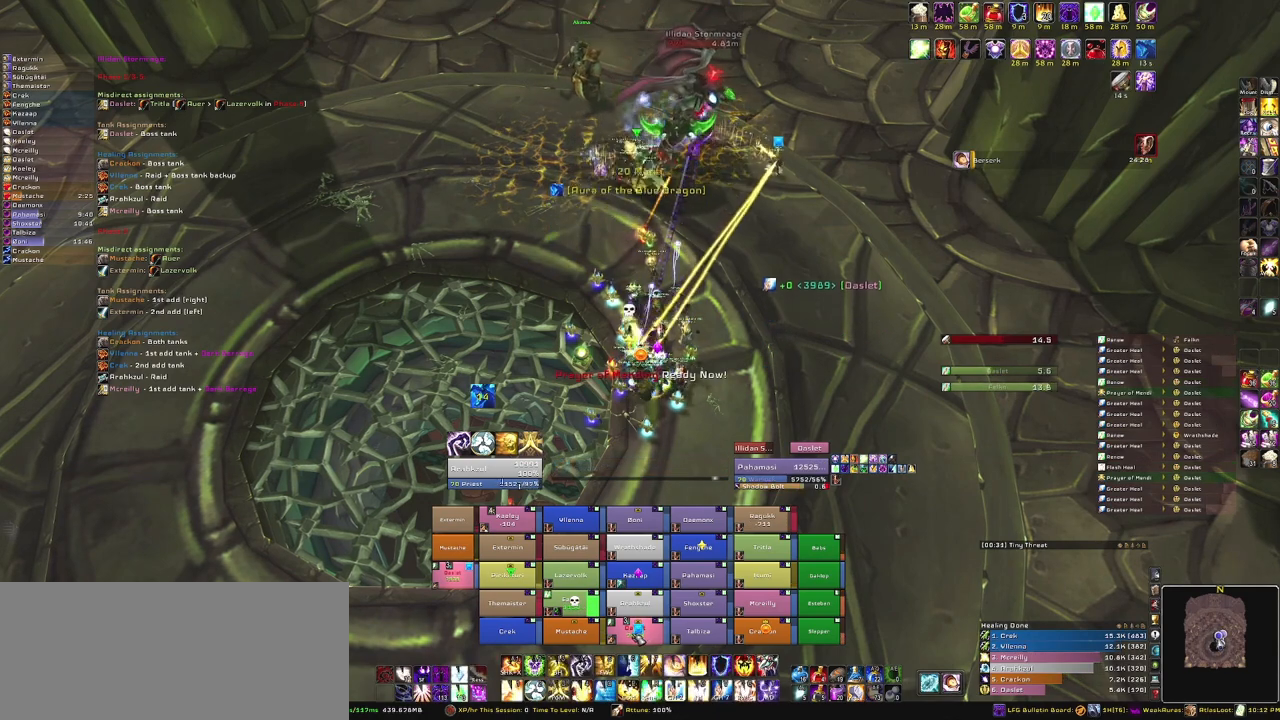
{"keys": [], "mouse": [], "events": [[166, "f", "up"]]}
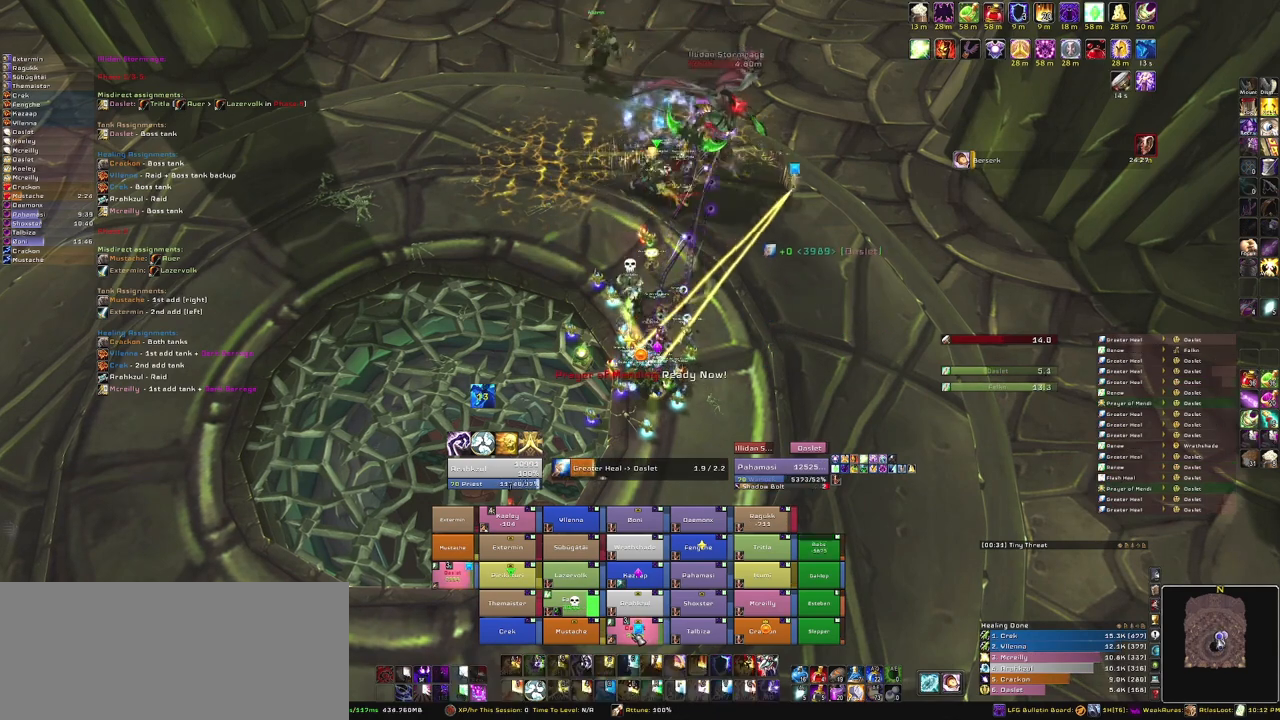
{"keys": [], "mouse": [], "events": []}
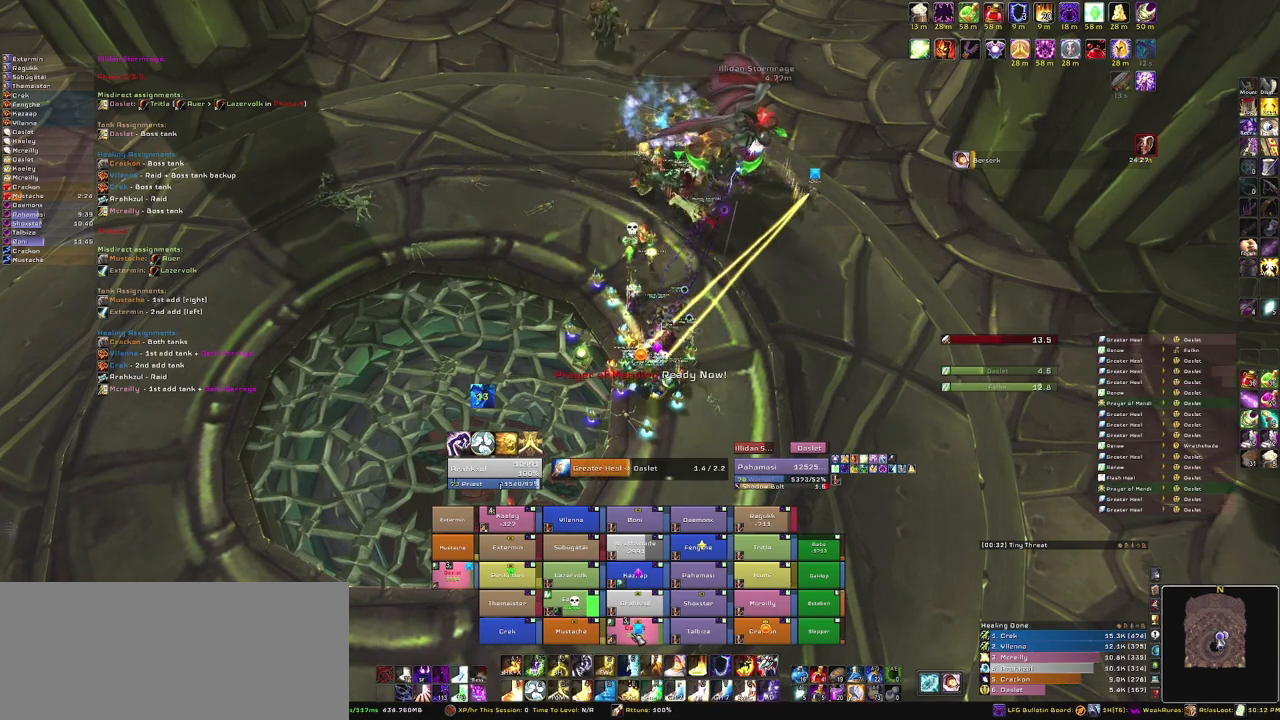
{"keys": [], "mouse": [], "events": []}
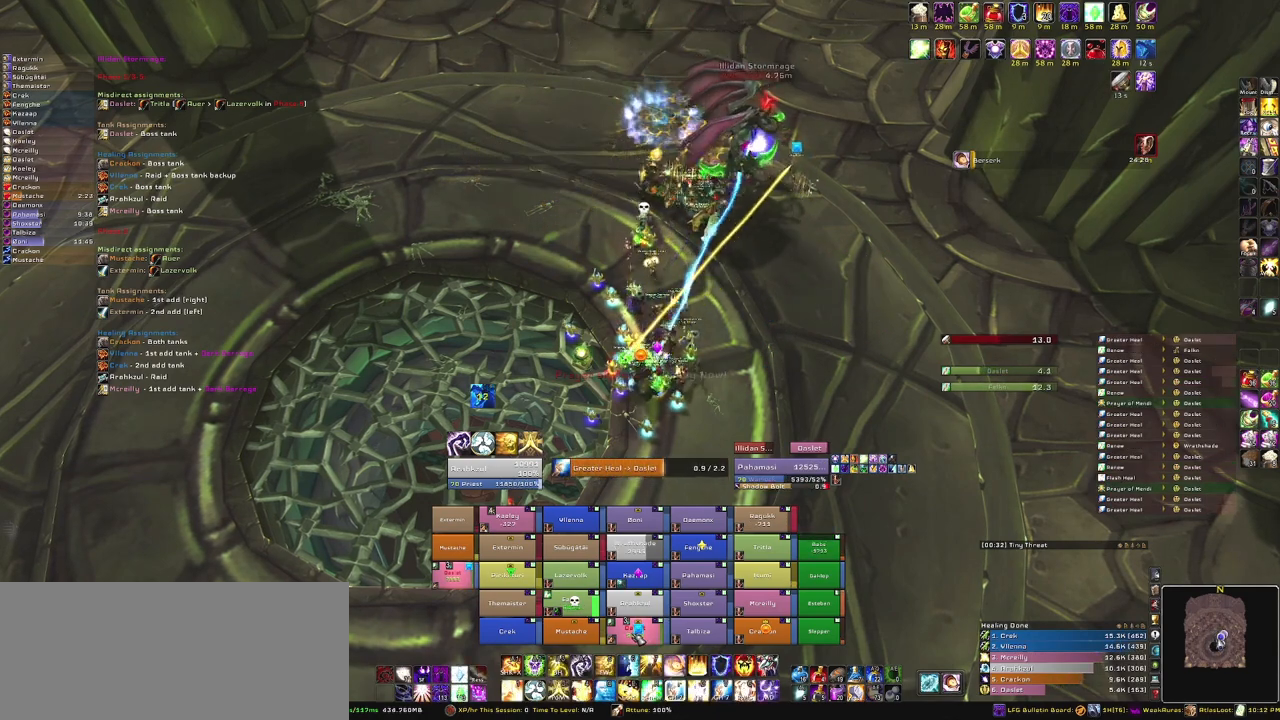
{"keys": [], "mouse": [], "events": []}
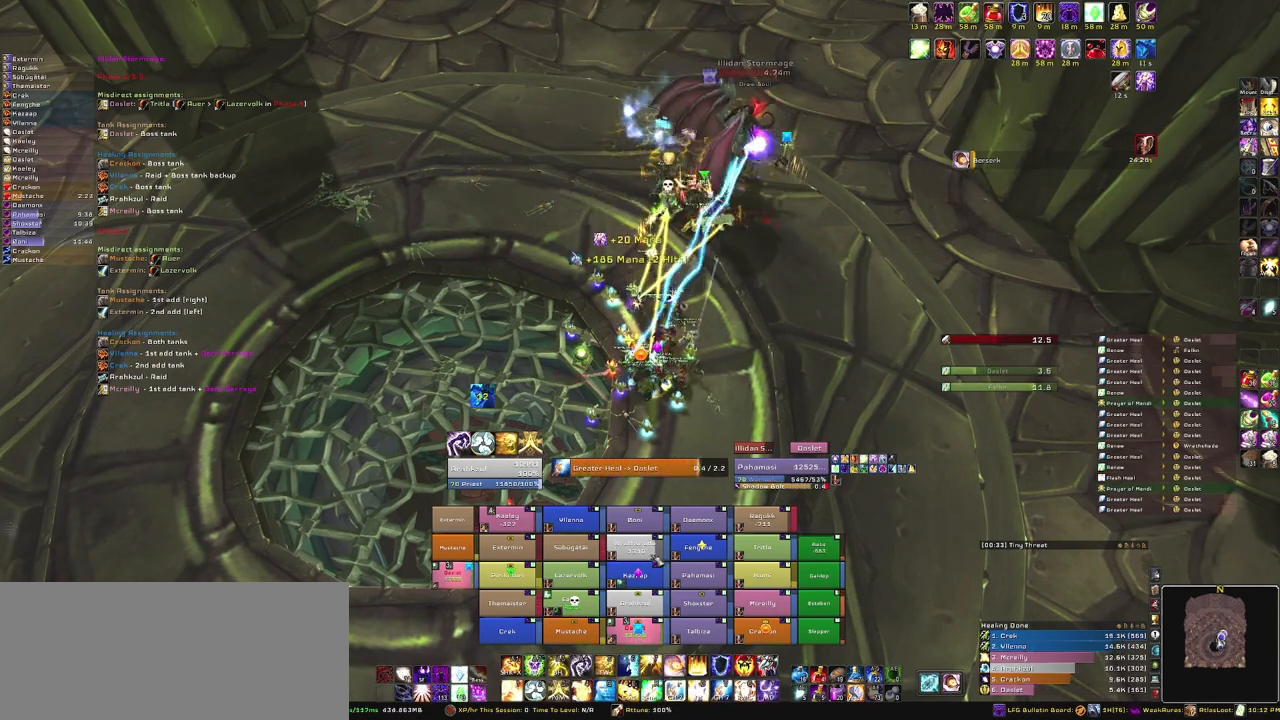
{"keys": ["r"], "mouse": [], "events": [[400, "r", "down"]]}
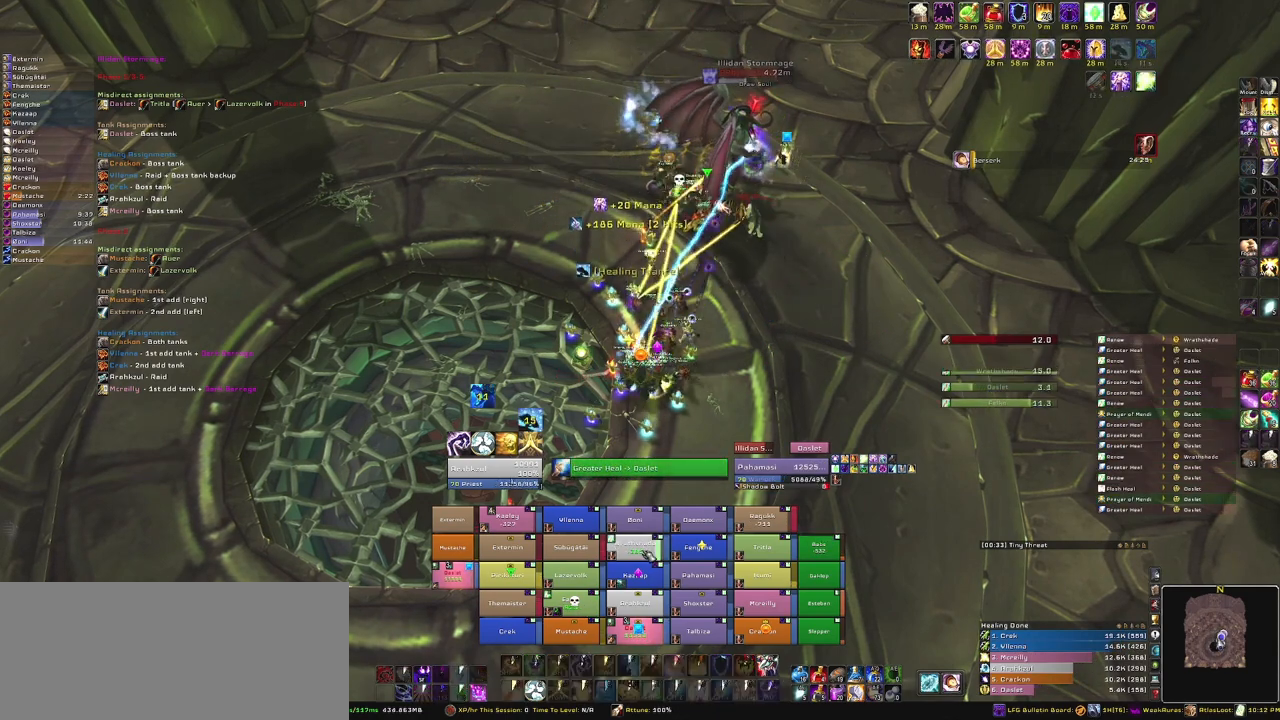
{"keys": [], "mouse": ["right"], "events": [[100, "r", "up"], [334, "mouse_right", "down"]]}
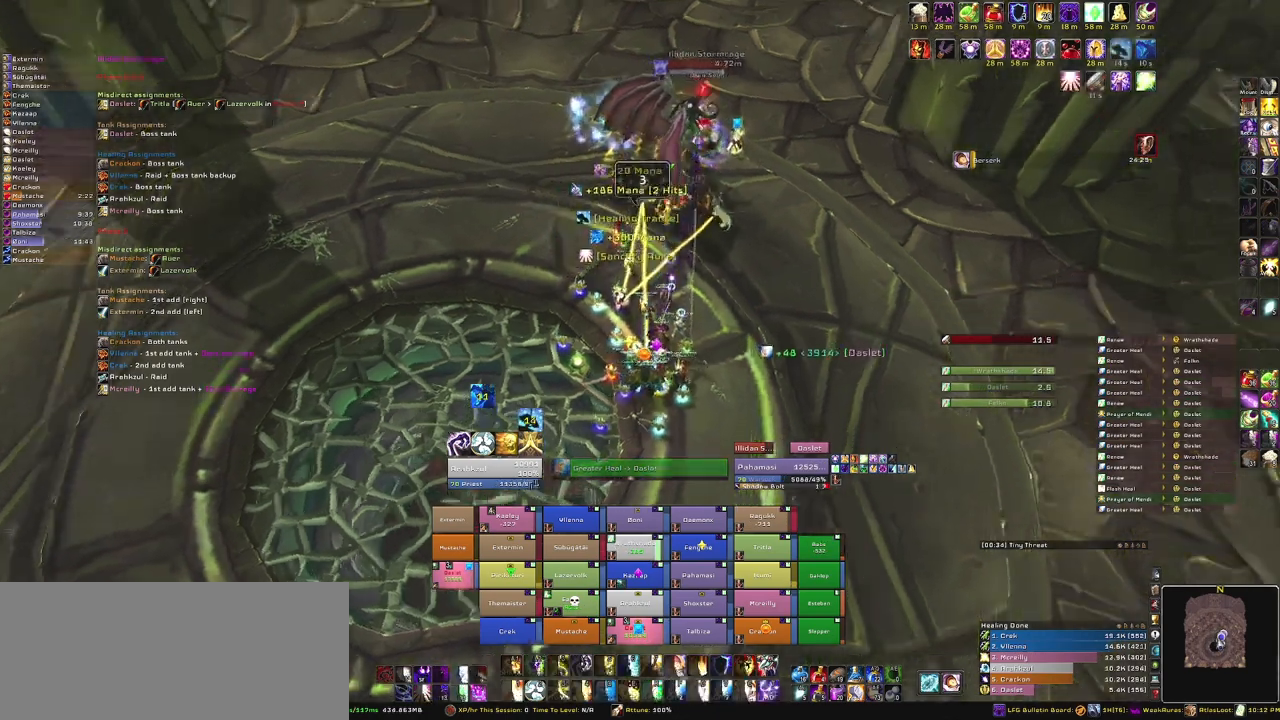
{"keys": [], "mouse": [], "events": [[33, "a", "down"], [66, "a", "up"], [367, "mouse_right", "up"]]}
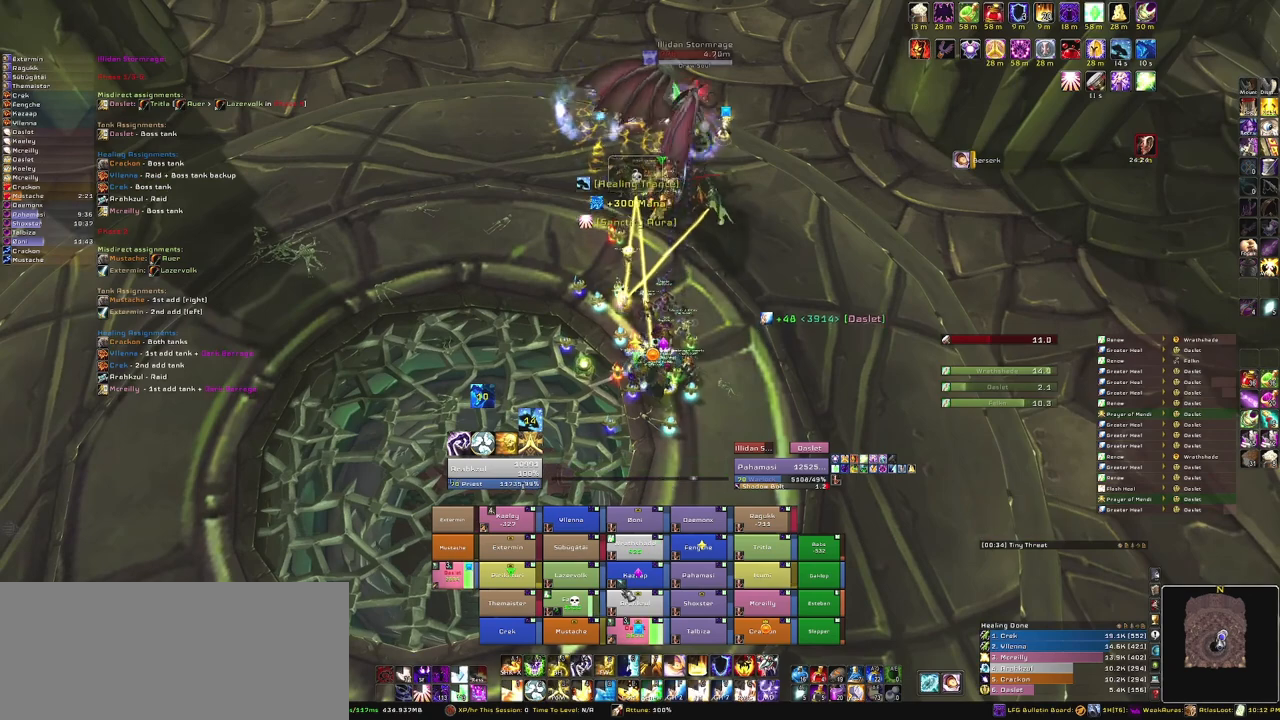
{"keys": [], "mouse": [], "events": []}
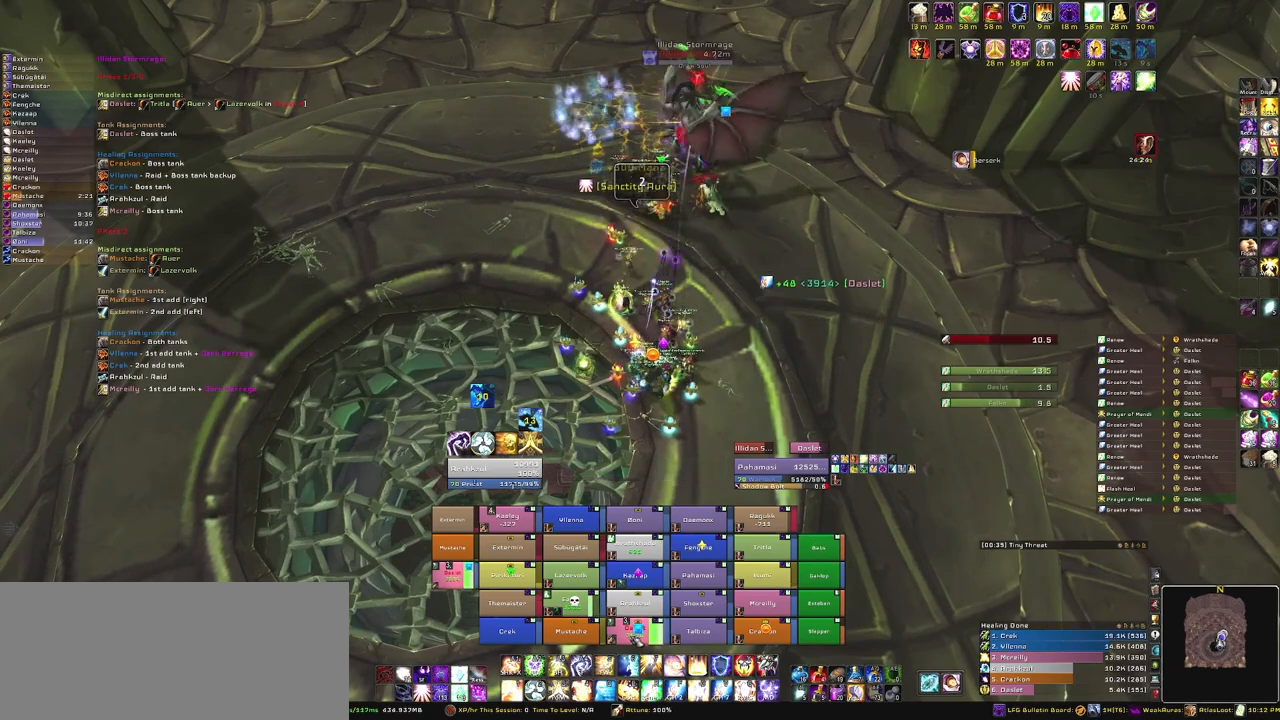
{"keys": [], "mouse": [], "events": []}
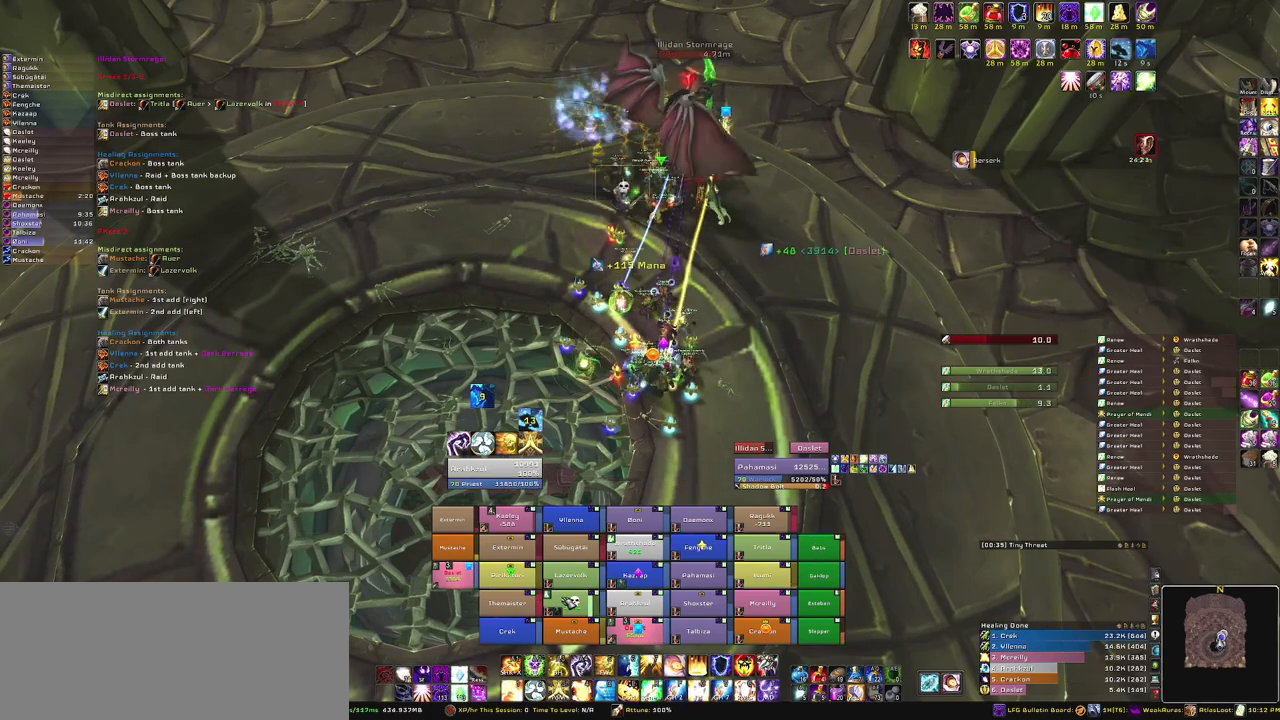
{"keys": [], "mouse": [], "events": []}